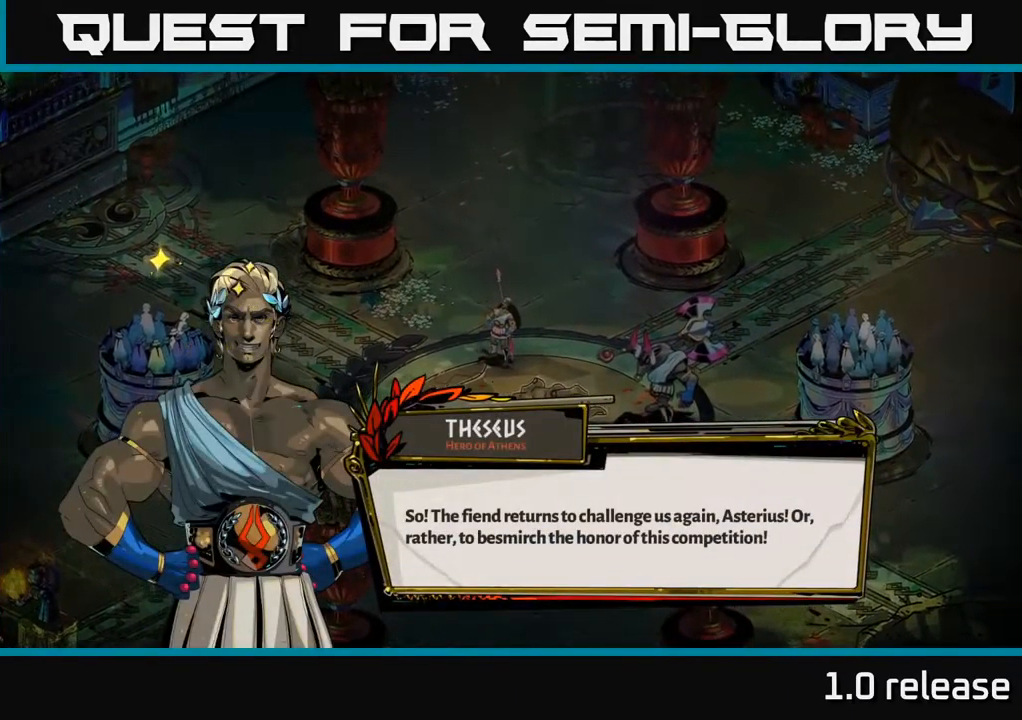
Gameplay with a controller (Xbox layout); each line is a JSON object with the inputs held at the frame after it. "events" lists button and stick changes between this image and that frame as [ms after this image, input, new state], when the widget could be followed in between. Not read: L3 R3.
{"buttons": ["A"], "left_stick": "center", "right_stick": "center", "events": [[467, "A", "down"]]}
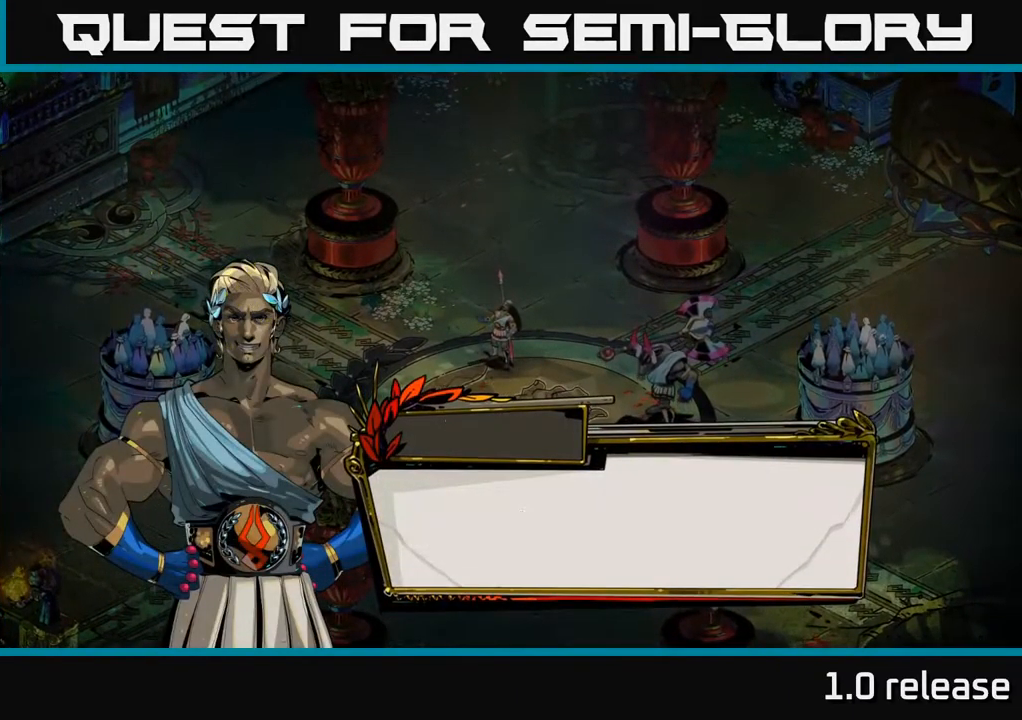
{"buttons": [], "left_stick": "center", "right_stick": "center", "events": [[150, "A", "up"]]}
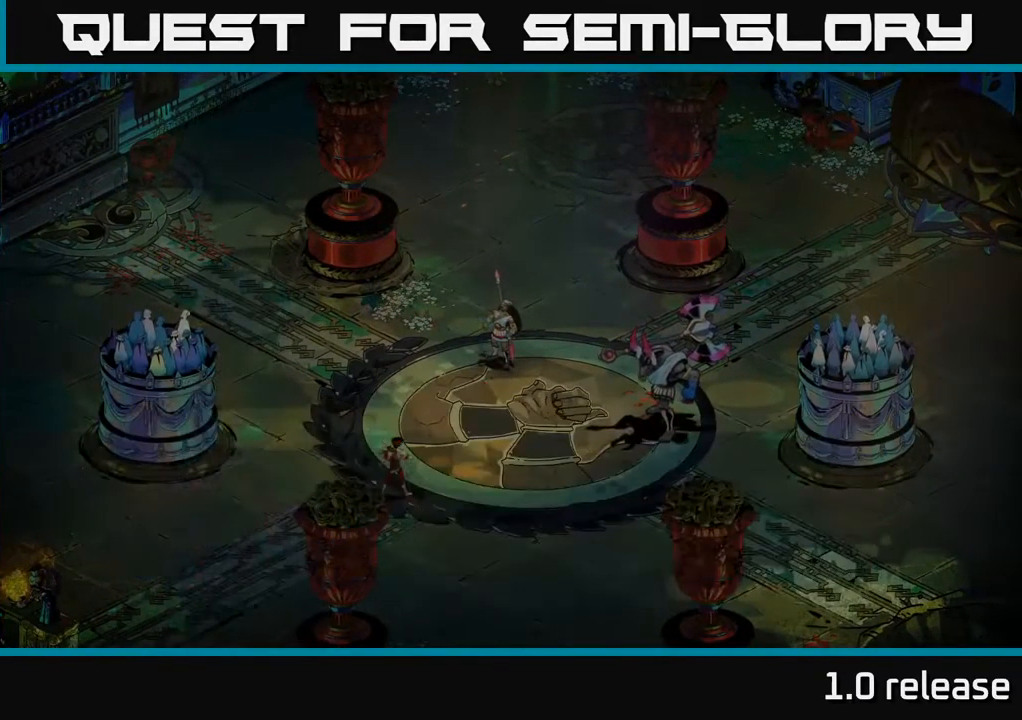
{"buttons": [], "left_stick": "center", "right_stick": "center", "events": []}
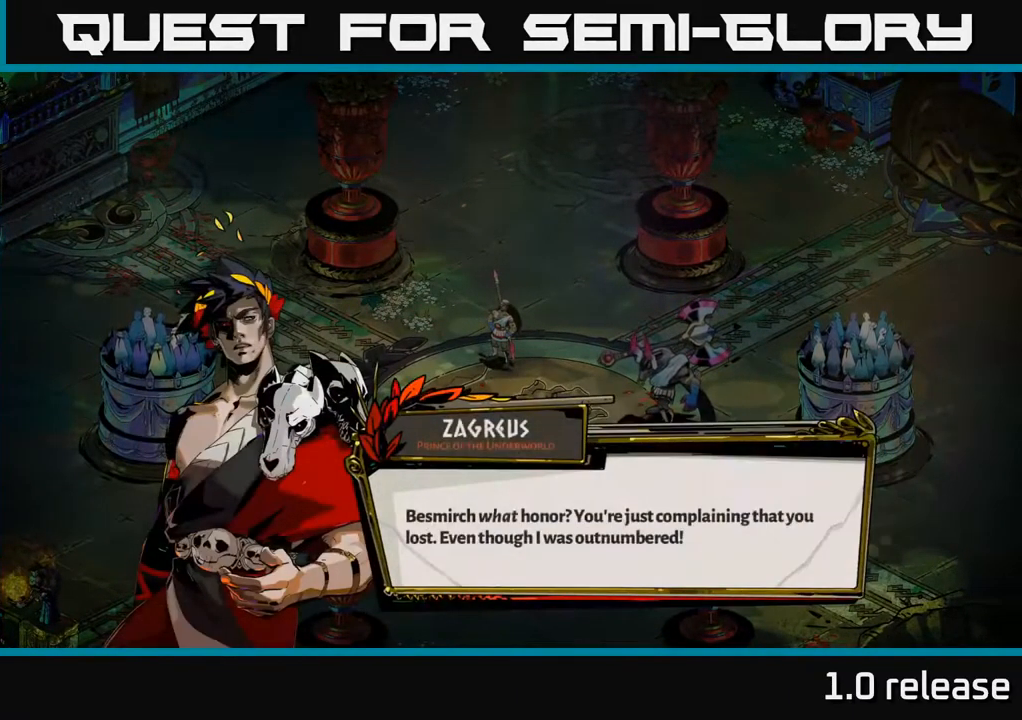
{"buttons": [], "left_stick": "center", "right_stick": "center", "events": [[301, "A", "down"], [467, "A", "up"]]}
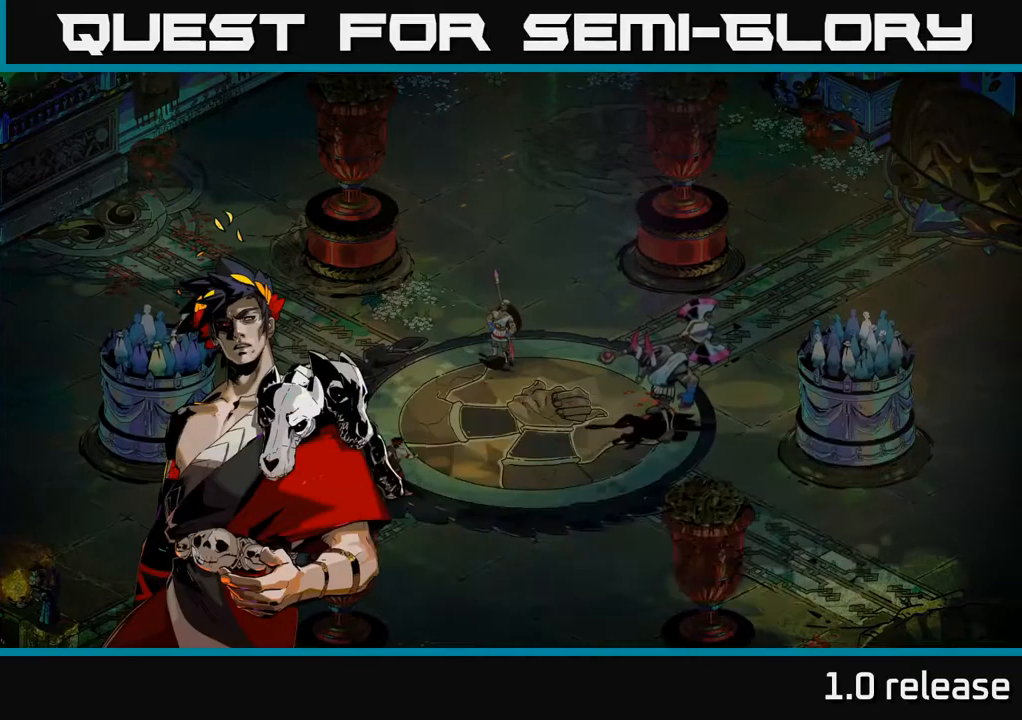
{"buttons": [], "left_stick": "center", "right_stick": "center", "events": []}
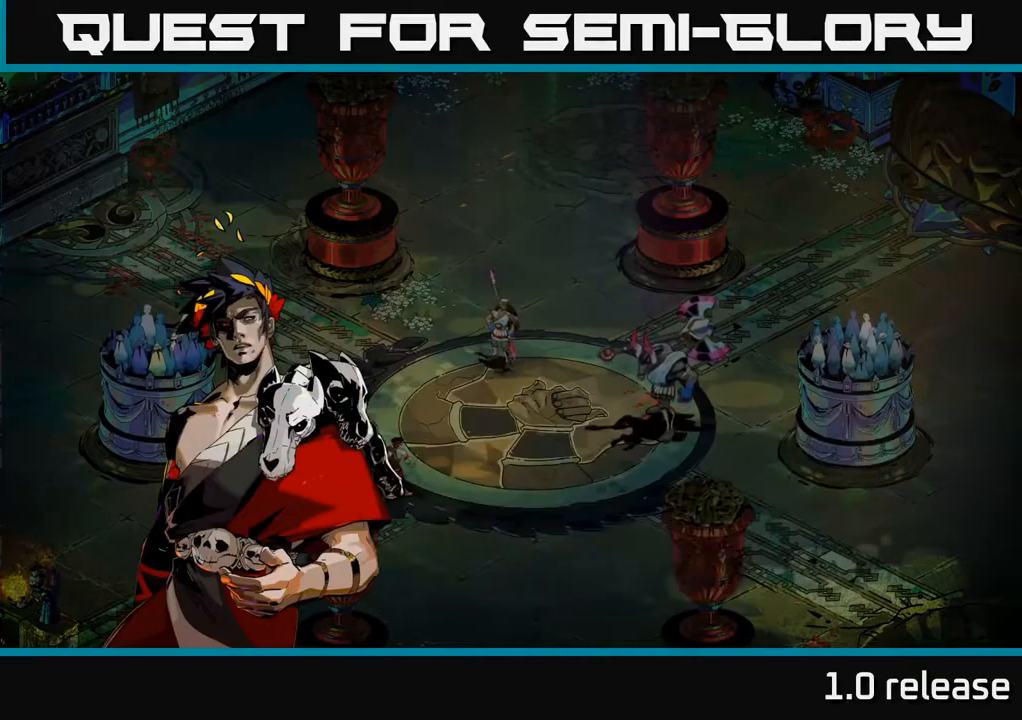
{"buttons": [], "left_stick": "center", "right_stick": "center", "events": []}
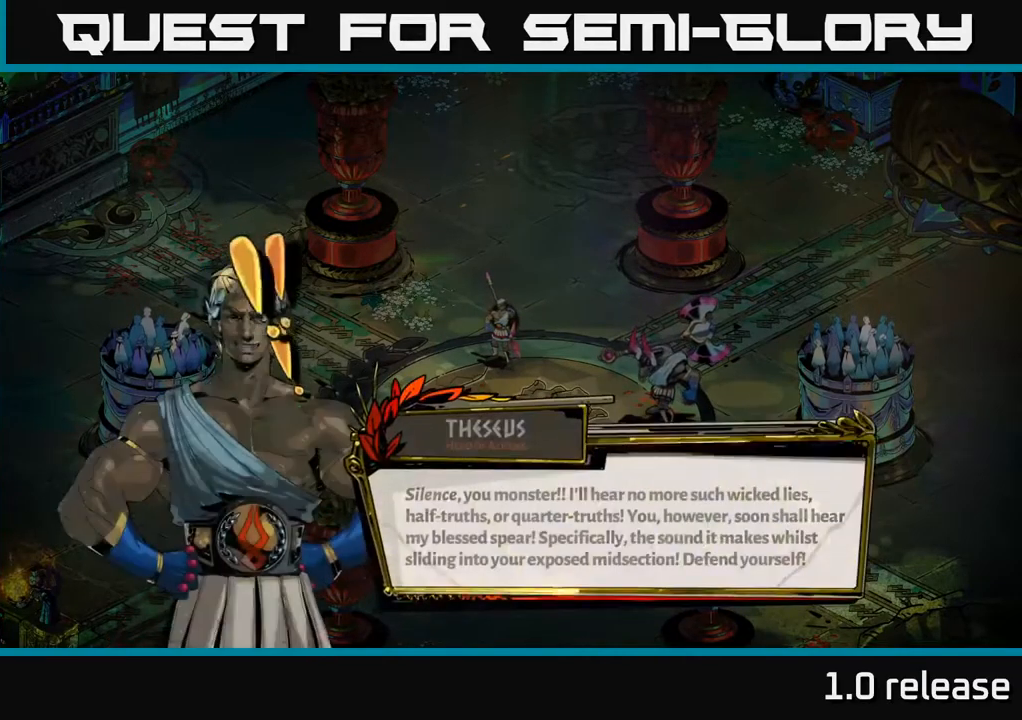
{"buttons": [], "left_stick": "center", "right_stick": "center", "events": []}
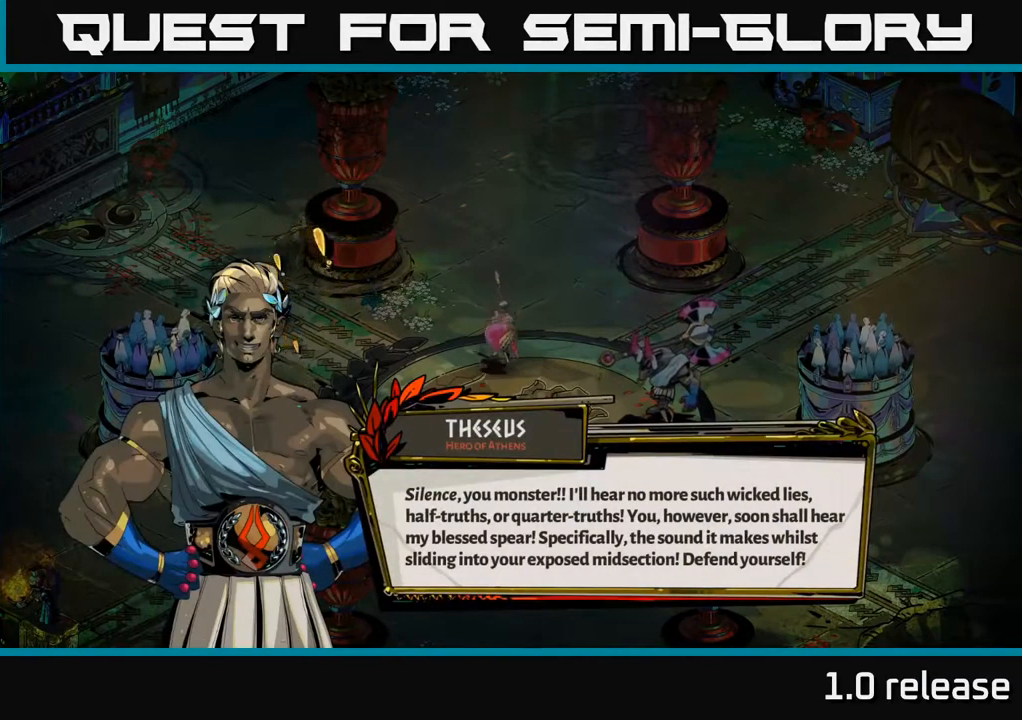
{"buttons": [], "left_stick": "center", "right_stick": "center", "events": []}
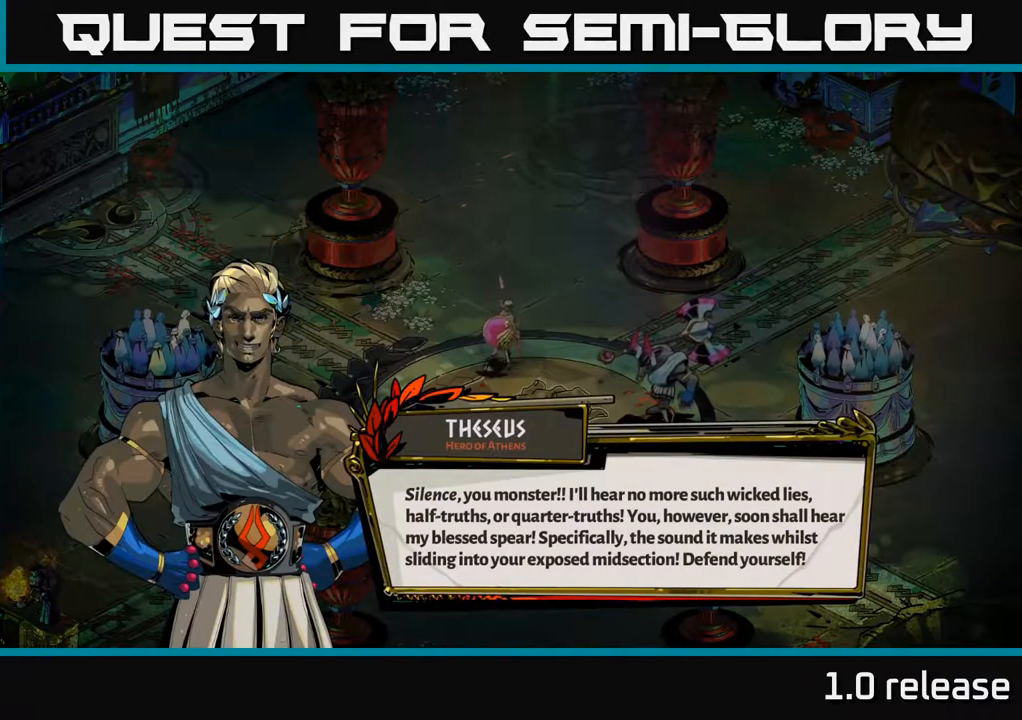
{"buttons": [], "left_stick": "center", "right_stick": "center", "events": []}
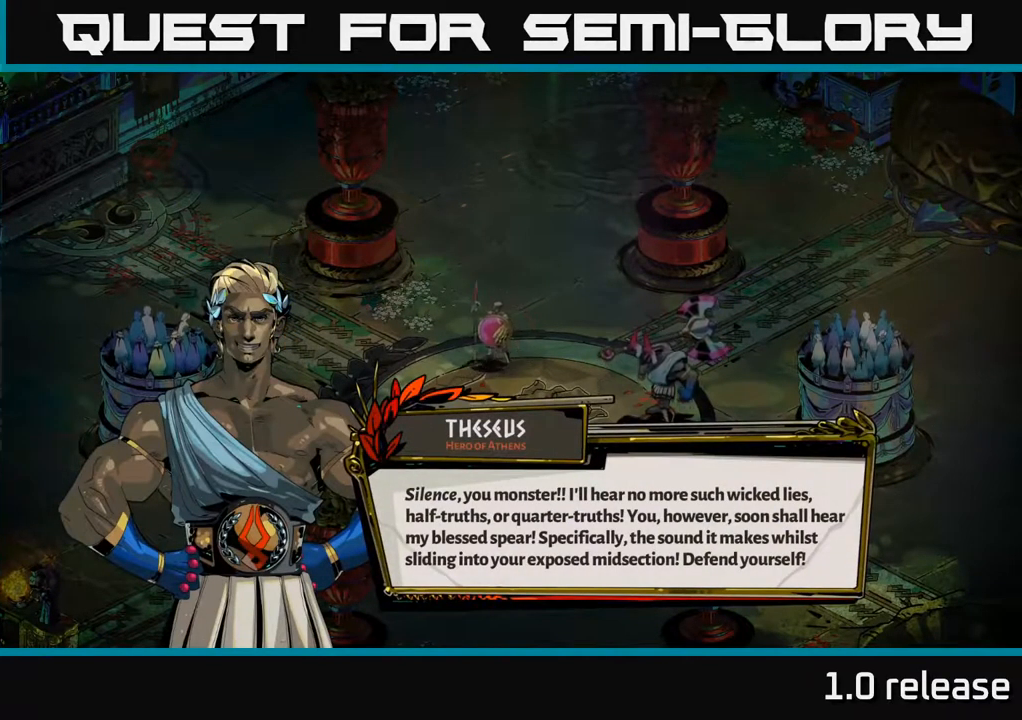
{"buttons": [], "left_stick": "center", "right_stick": "center", "events": [[200, "A", "down"], [350, "A", "up"]]}
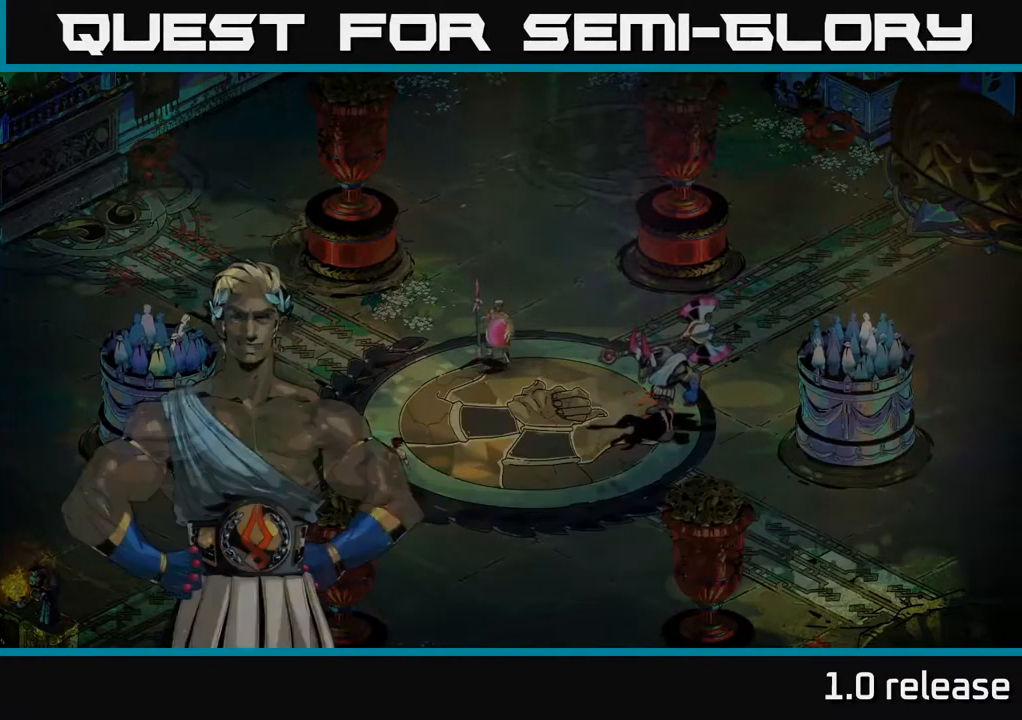
{"buttons": [], "left_stick": "right", "right_stick": "center", "events": [[50, "left_stick", "down"], [100, "left_stick", "down-right"], [333, "left_stick", "right"]]}
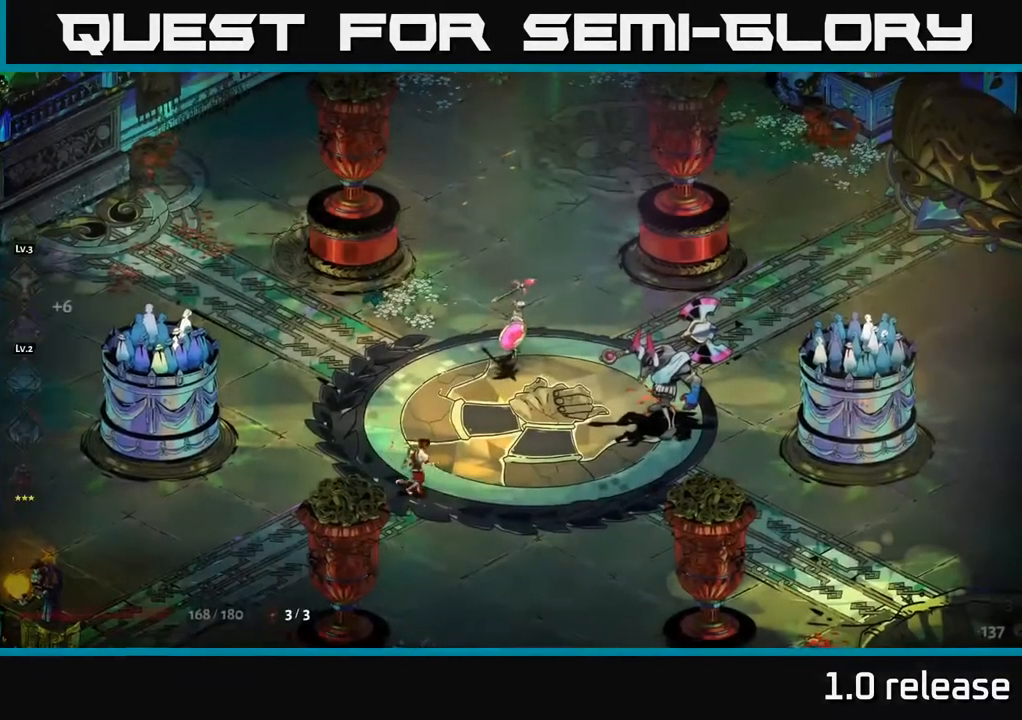
{"buttons": ["A", "X"], "left_stick": "right", "right_stick": "center", "events": [[216, "A", "down"], [283, "X", "down"], [400, "X", "up"], [416, "A", "up"], [466, "A", "down"], [483, "X", "down"]]}
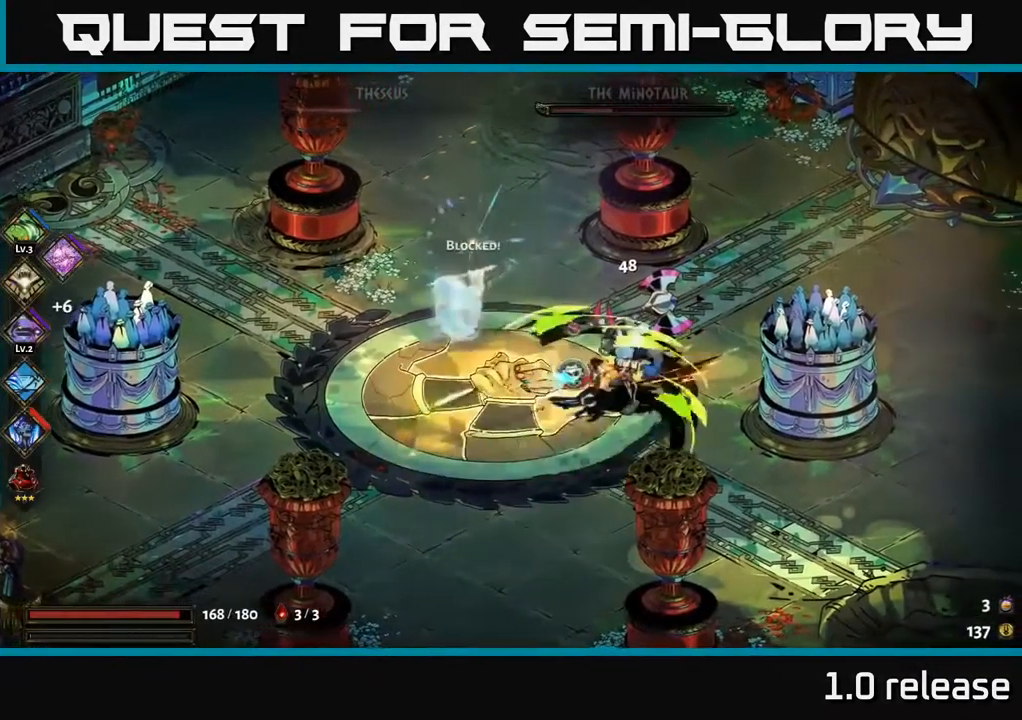
{"buttons": [], "left_stick": "down-right", "right_stick": "center", "events": [[33, "A", "up"], [66, "X", "up"], [150, "X", "down"], [250, "X", "up"], [333, "left_stick", "down-right"], [383, "X", "down"], [466, "X", "up"]]}
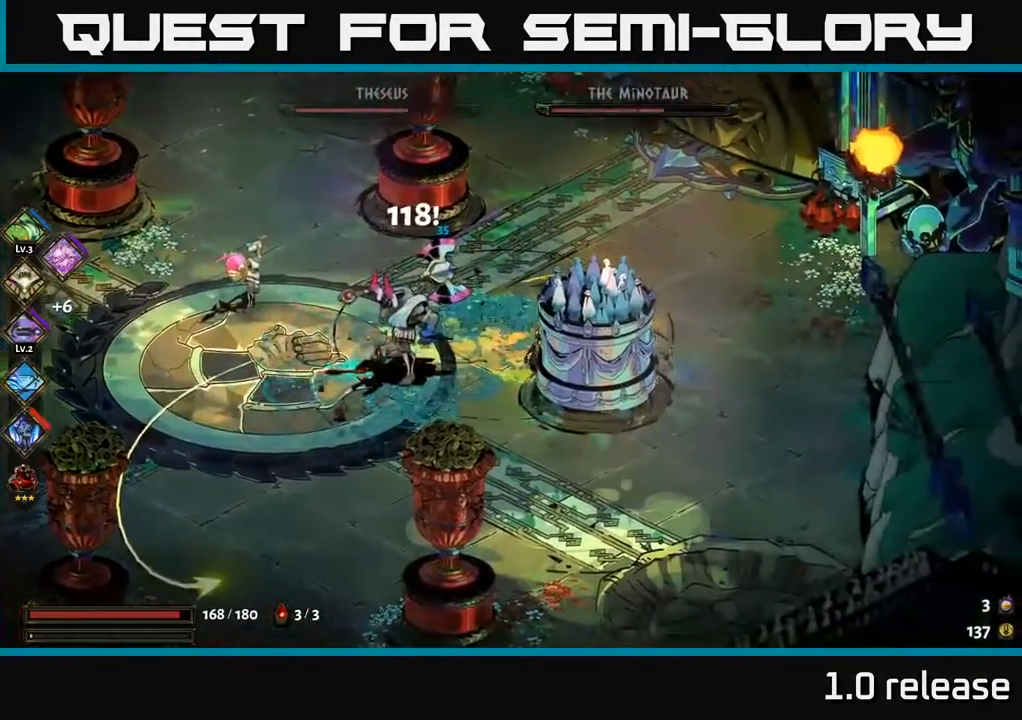
{"buttons": [], "left_stick": "down", "right_stick": "center", "events": [[116, "A", "down"], [233, "A", "up"], [349, "A", "down"], [466, "left_stick", "down"], [482, "A", "up"]]}
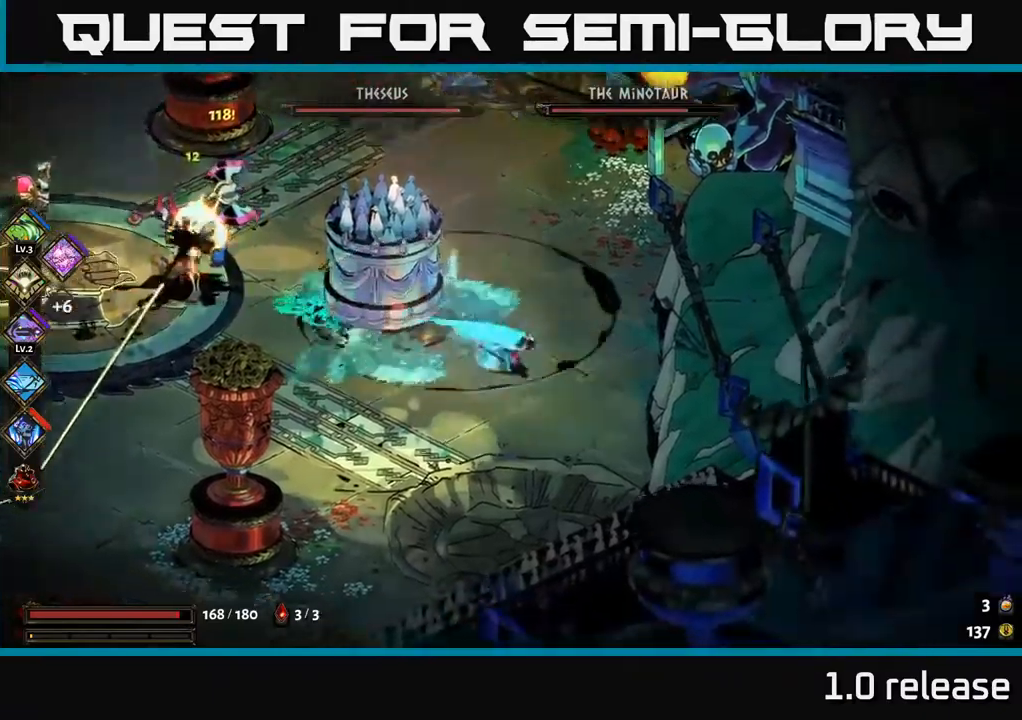
{"buttons": [], "left_stick": "down-left", "right_stick": "center", "events": [[83, "left_stick", "down-left"]]}
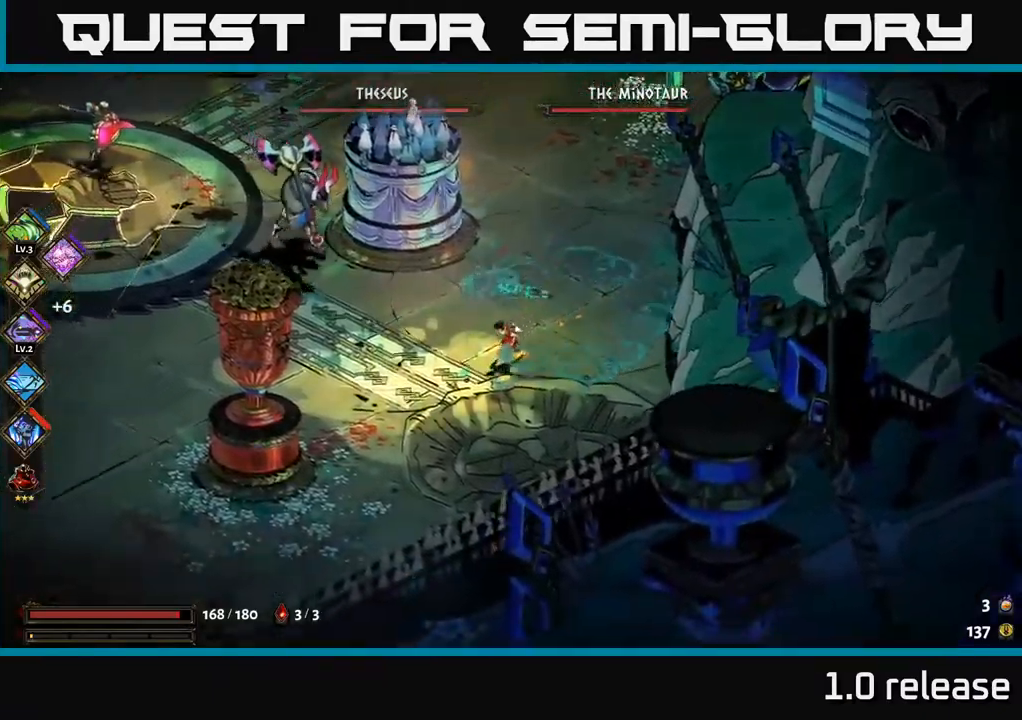
{"buttons": ["X"], "left_stick": "down-left", "right_stick": "center", "events": [[100, "A", "down"], [133, "left_stick", "up-left"], [217, "X", "down"], [283, "A", "up"], [350, "X", "up"], [367, "left_stick", "left"], [467, "X", "down"], [500, "left_stick", "down-left"]]}
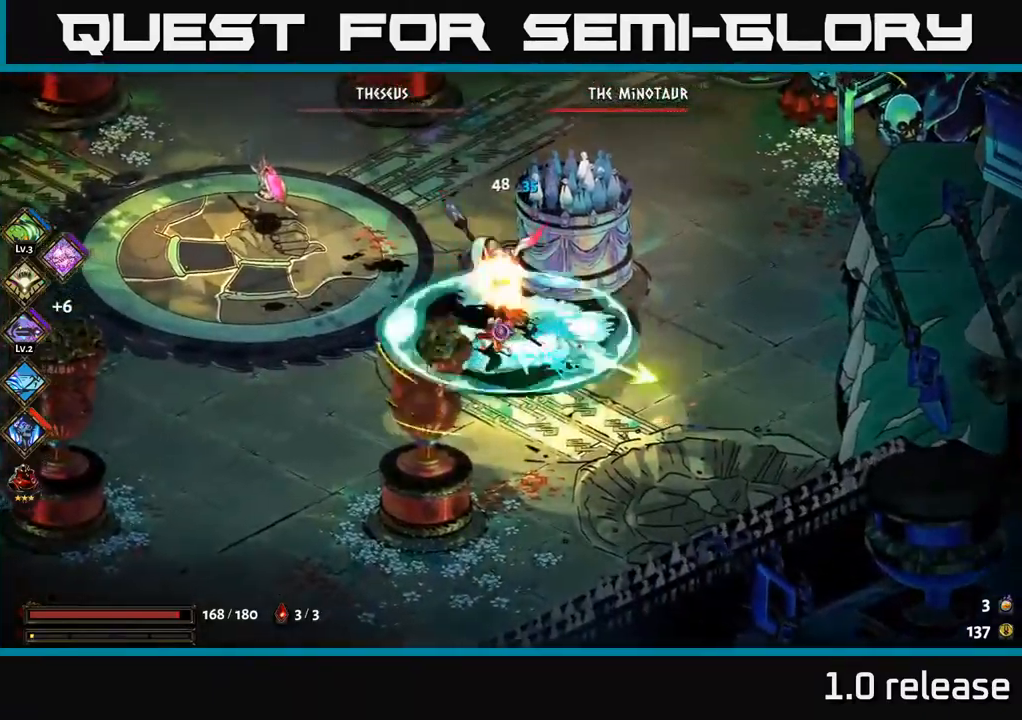
{"buttons": [], "left_stick": "down-left", "right_stick": "center", "events": [[17, "X", "up"], [133, "A", "down"], [233, "A", "up"], [317, "A", "down"], [433, "A", "up"]]}
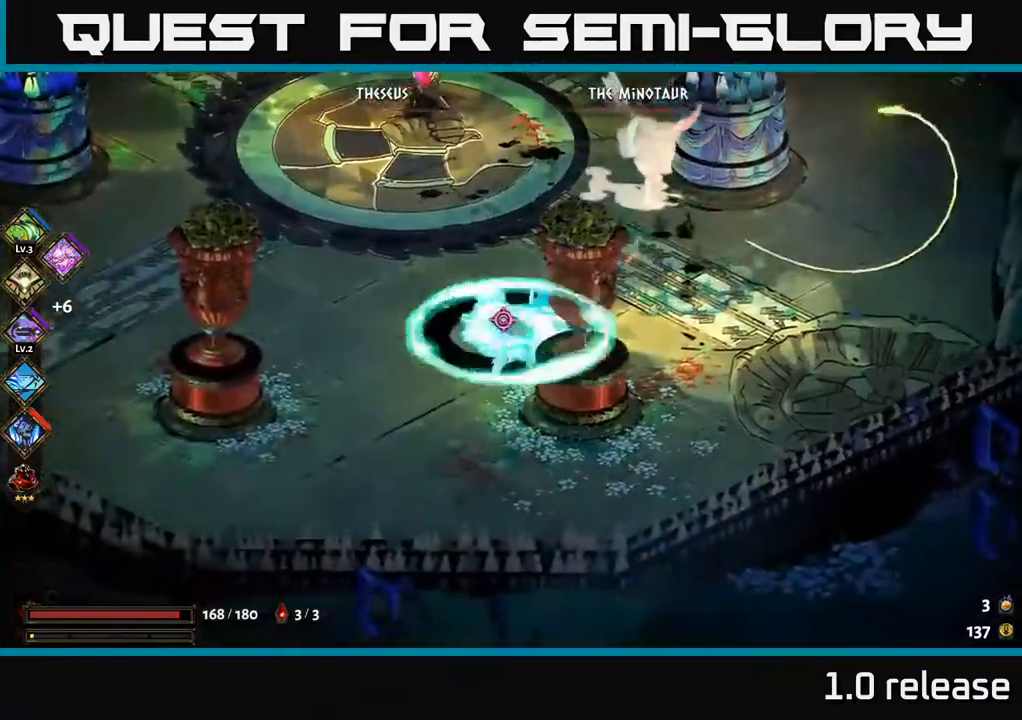
{"buttons": [], "left_stick": "left", "right_stick": "center", "events": [[350, "A", "down"], [483, "A", "up"], [500, "left_stick", "left"]]}
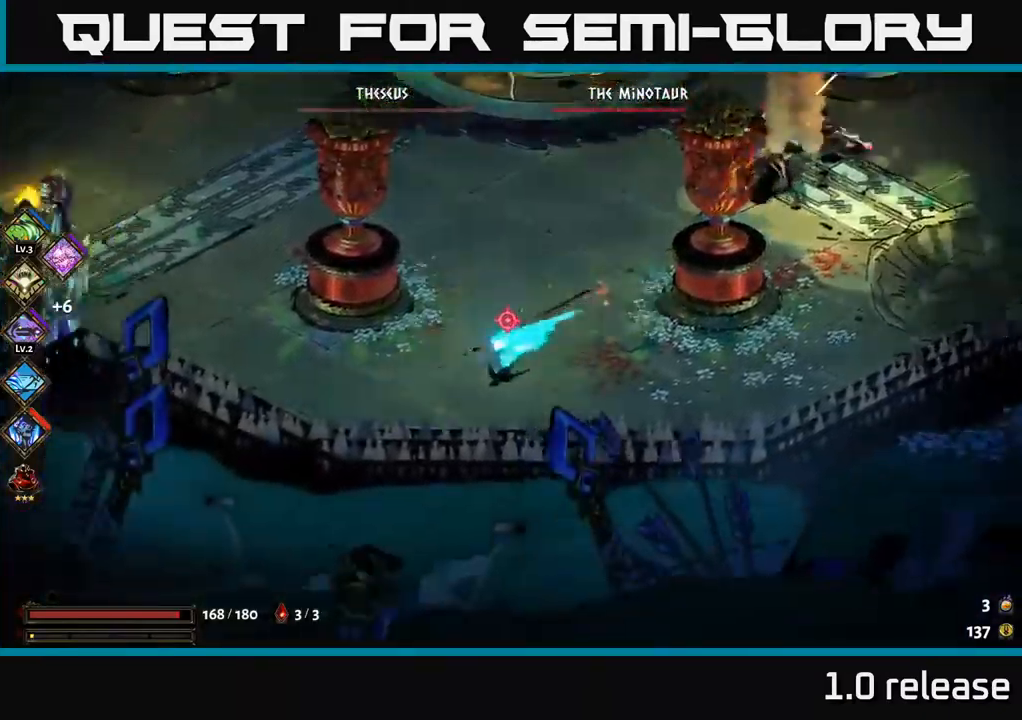
{"buttons": [], "left_stick": "up-left", "right_stick": "center", "events": [[183, "left_stick", "up-left"], [233, "A", "down"], [400, "A", "up"]]}
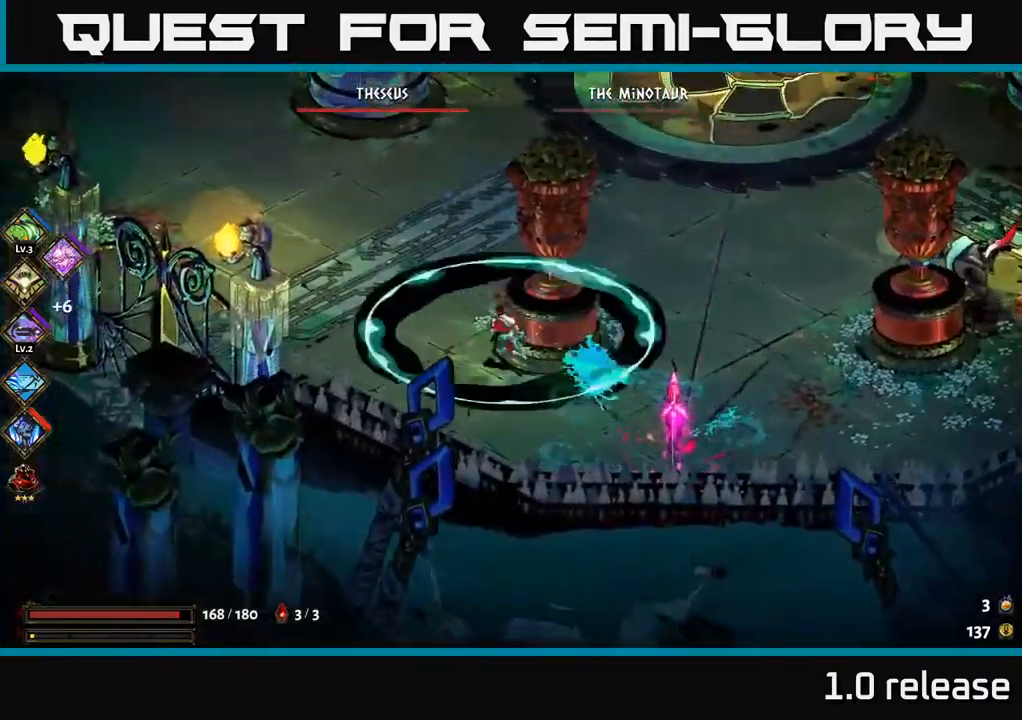
{"buttons": [], "left_stick": "up-right", "right_stick": "center", "events": [[250, "A", "down"], [333, "left_stick", "up-right"], [350, "A", "up"], [400, "B", "down"], [500, "B", "up"]]}
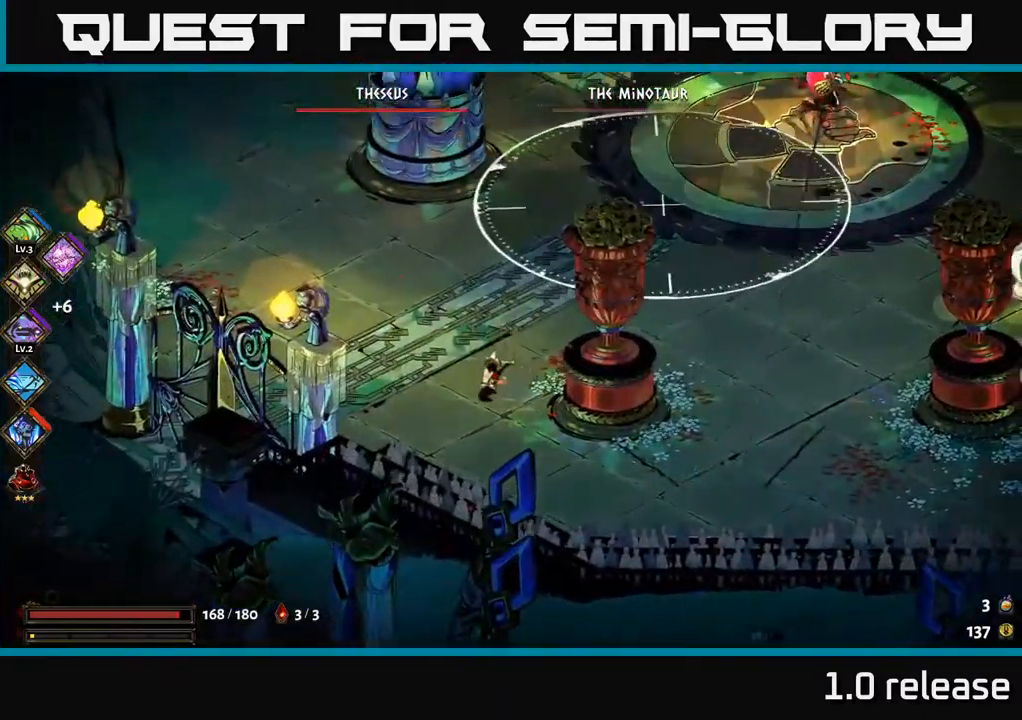
{"buttons": [], "left_stick": "up-right", "right_stick": "center", "events": [[67, "B", "down"], [167, "B", "up"], [267, "B", "down"], [333, "B", "up"], [433, "B", "down"], [500, "B", "up"]]}
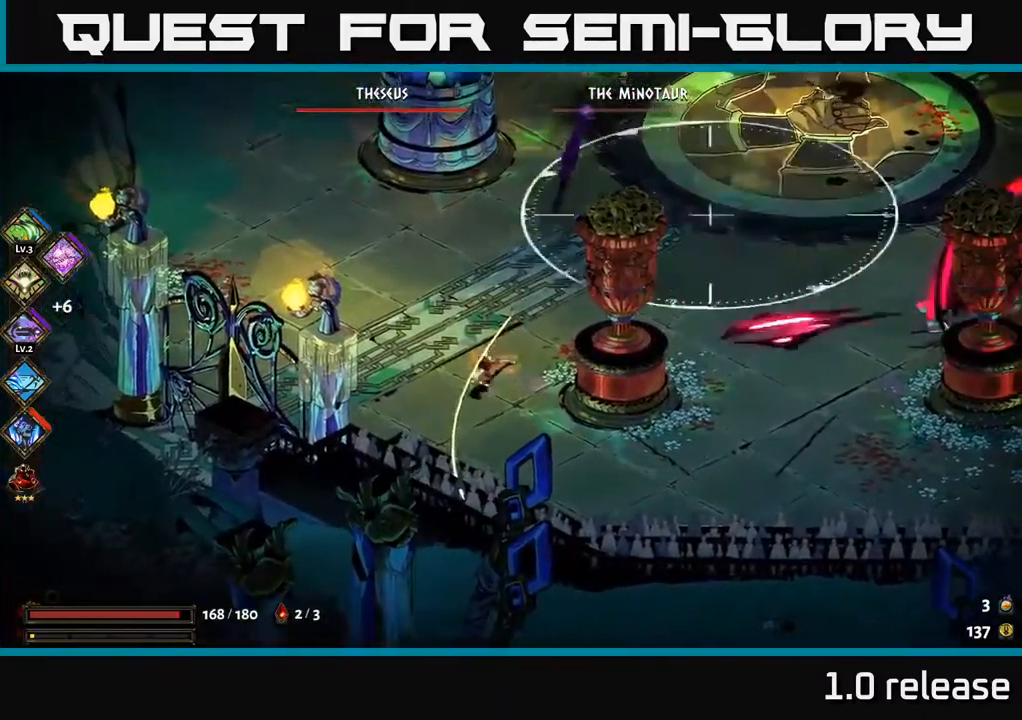
{"buttons": ["B"], "left_stick": "up-right", "right_stick": "center", "events": [[83, "B", "down"], [150, "B", "up"], [250, "B", "down"], [333, "B", "up"], [400, "B", "down"]]}
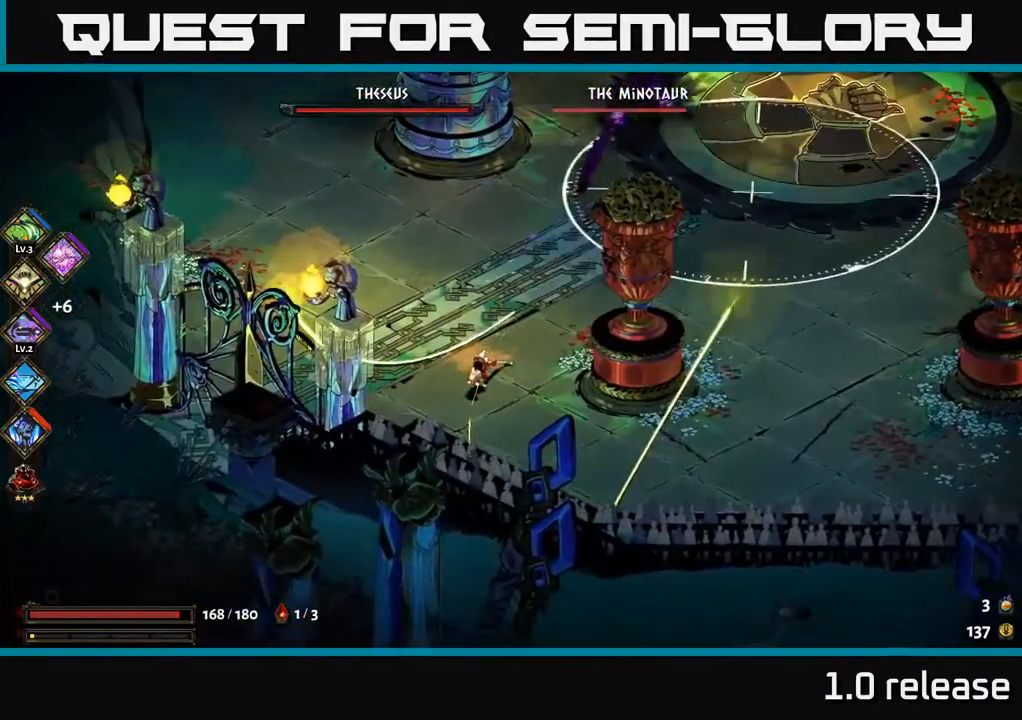
{"buttons": [], "left_stick": "up-right", "right_stick": "center", "events": [[50, "B", "up"]]}
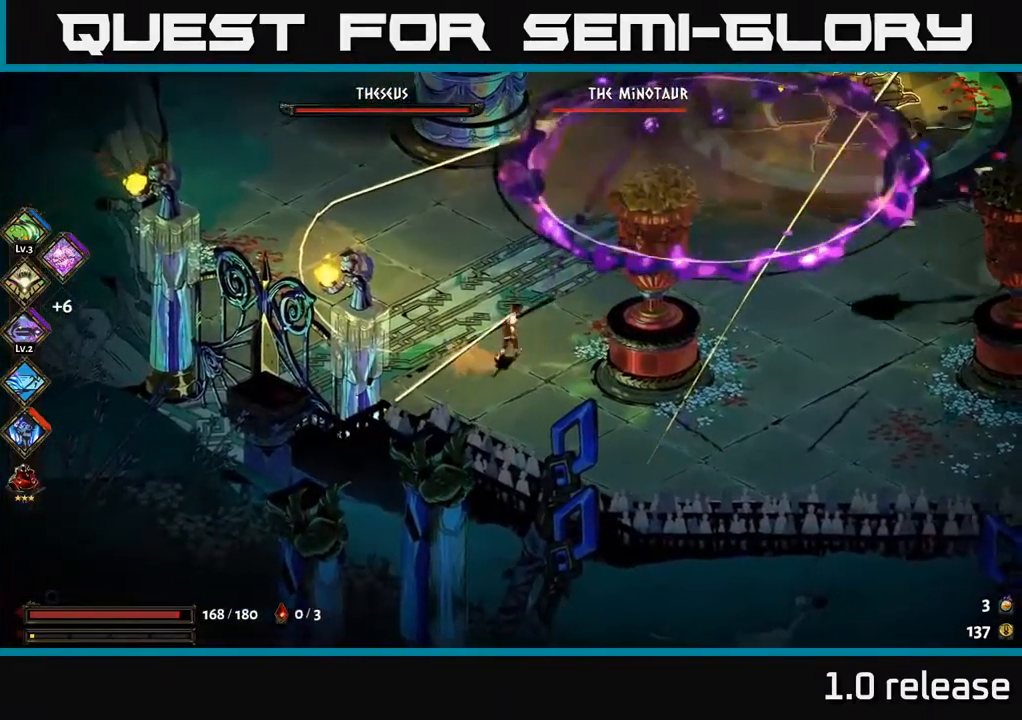
{"buttons": [], "left_stick": "up-right", "right_stick": "center", "events": [[17, "A", "down"], [183, "A", "up"], [283, "A", "down"], [484, "A", "up"]]}
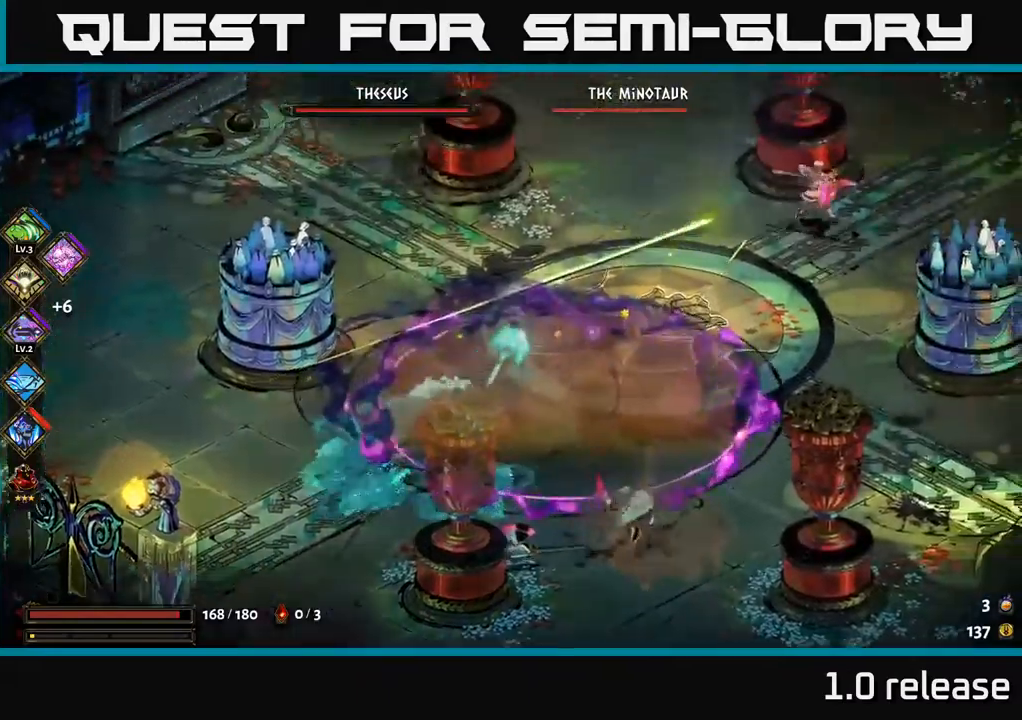
{"buttons": ["X"], "left_stick": "down-right", "right_stick": "center", "events": [[150, "left_stick", "down-right"], [300, "A", "down"], [417, "A", "up"], [417, "X", "down"]]}
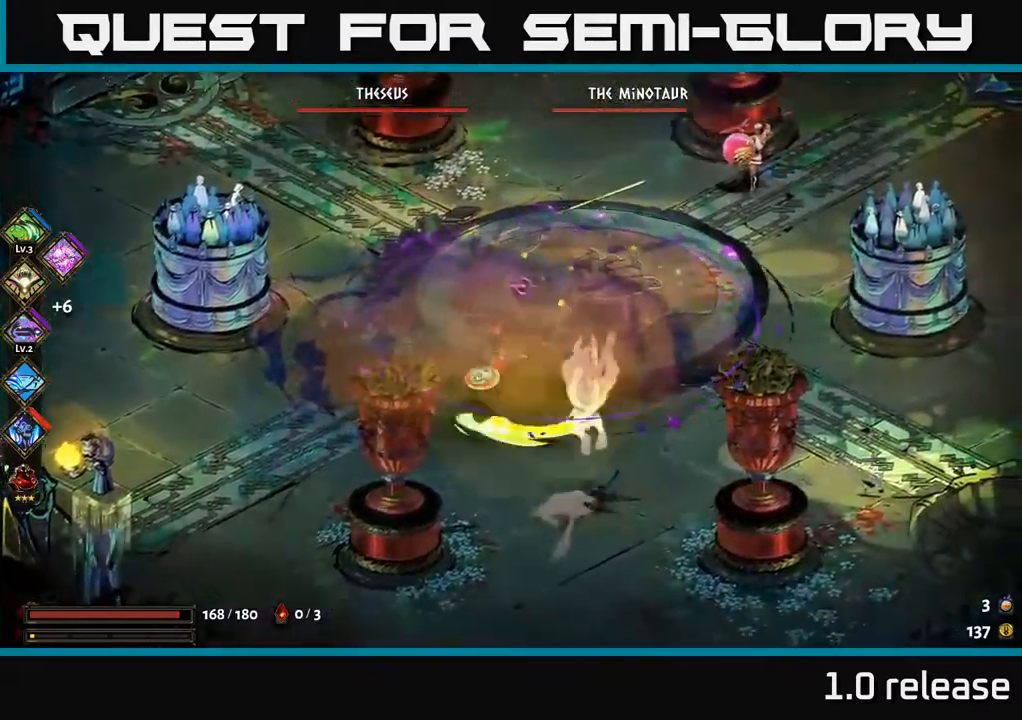
{"buttons": [], "left_stick": "down-right", "right_stick": "center", "events": [[17, "left_stick", "down"], [34, "A", "down"], [50, "X", "up"], [134, "X", "down"], [200, "left_stick", "down-right"], [217, "X", "up"], [300, "A", "up"], [317, "X", "down"], [350, "A", "down"], [400, "X", "up"], [450, "A", "up"]]}
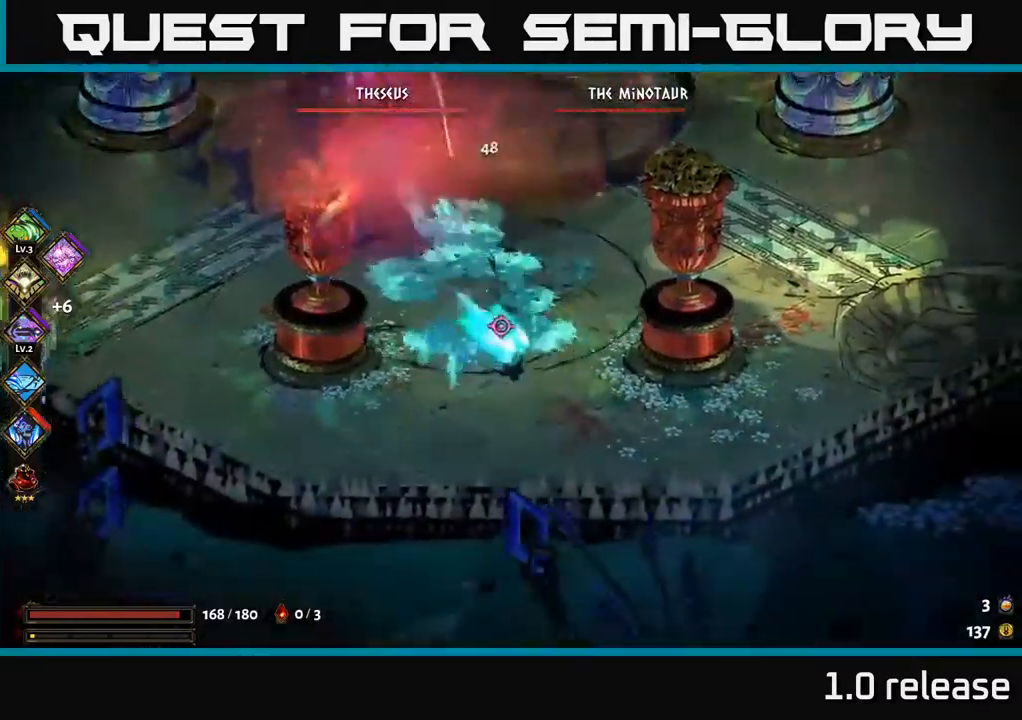
{"buttons": [], "left_stick": "up-left", "right_stick": "center", "events": [[67, "left_stick", "up-left"]]}
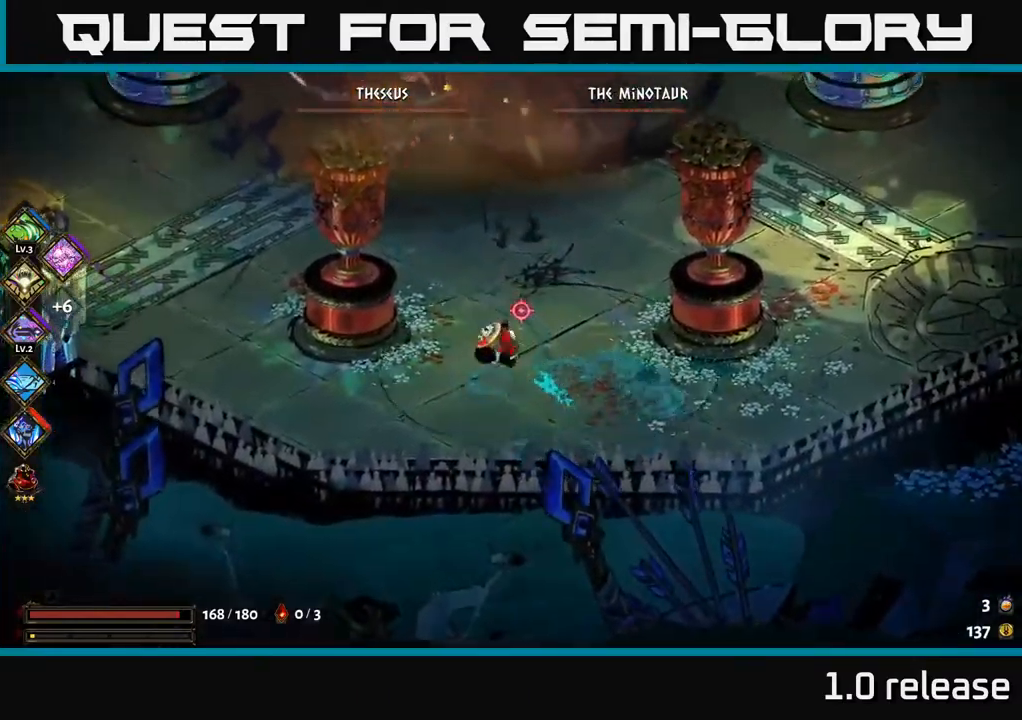
{"buttons": [], "left_stick": "up-left", "right_stick": "center", "events": [[67, "A", "down"], [217, "A", "up"]]}
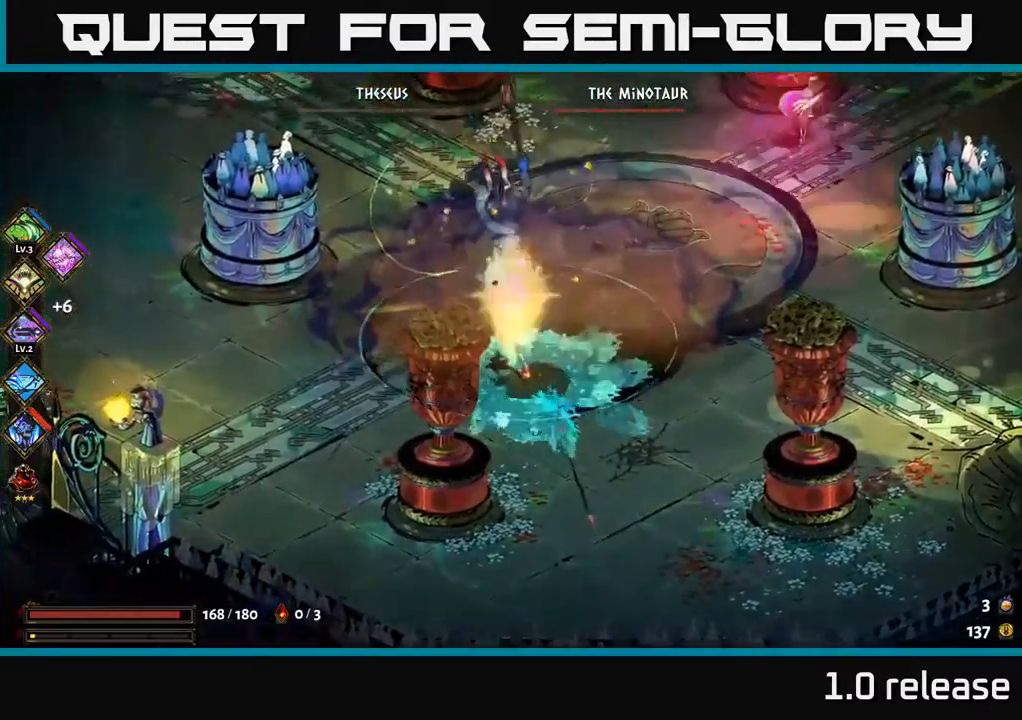
{"buttons": ["X"], "left_stick": "down", "right_stick": "center", "events": [[67, "A", "down"], [134, "X", "down"], [200, "A", "up"], [217, "X", "up"], [267, "A", "down"], [300, "X", "down"], [317, "left_stick", "up-right"], [367, "A", "up"], [367, "X", "up"], [384, "left_stick", "down-right"], [434, "left_stick", "down"], [450, "X", "down"]]}